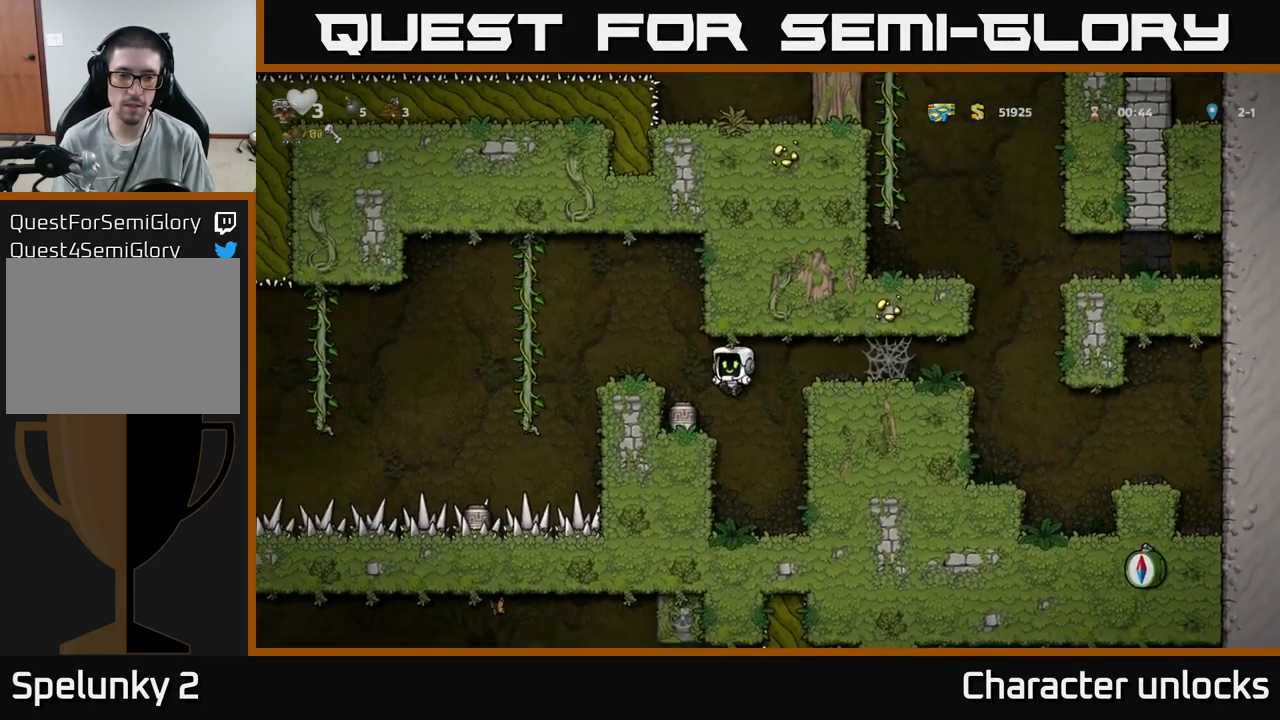
Gameplay with a controller (Xbox layout); each line is a JSON object with the inputs held at the frame after it. "events" lists button and stick changes between this image and that frame as [ms after this image, input, new state], when the widget could be followed in between. Not read: left_stick right_stick.
{"buttons": ["DPAD_RIGHT"], "events": [[117, "DPAD_LEFT", "up"], [134, "DPAD_DOWN", "down"], [267, "X", "down"], [367, "DPAD_DOWN", "up"], [400, "X", "up"], [484, "DPAD_RIGHT", "down"]]}
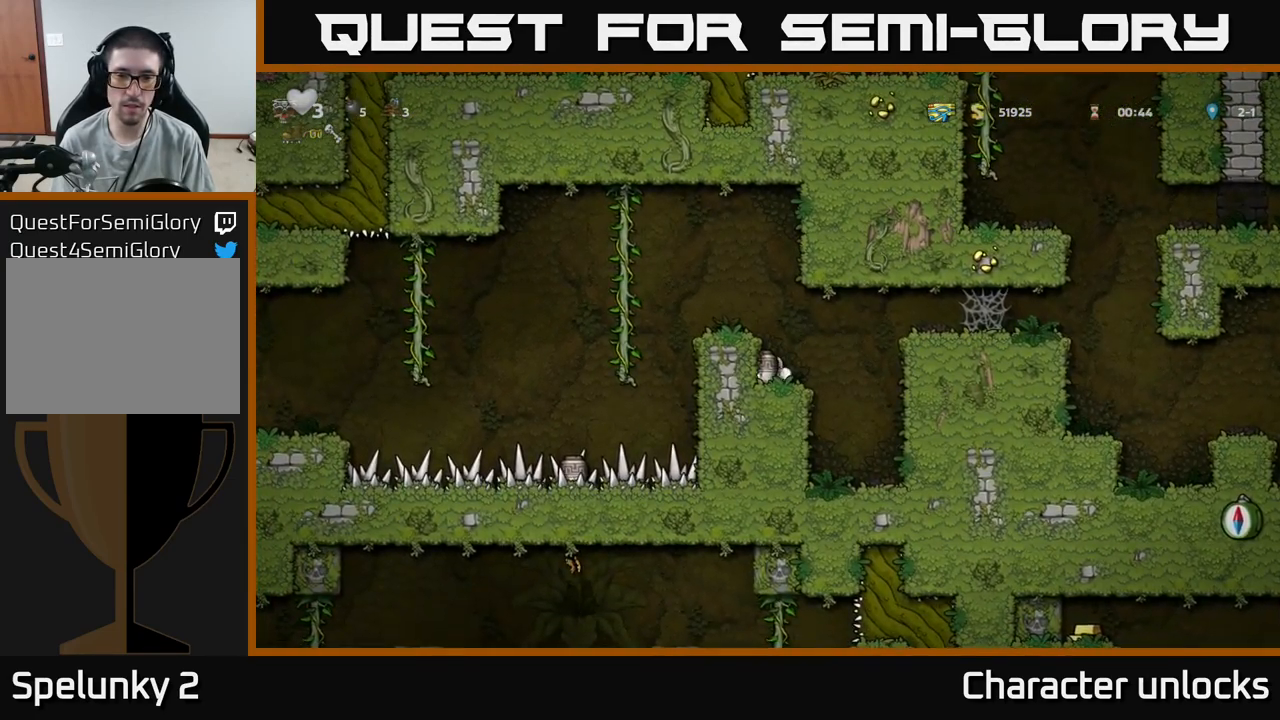
{"buttons": [], "events": [[17, "DPAD_RIGHT", "up"], [67, "X", "down"], [151, "X", "up"]]}
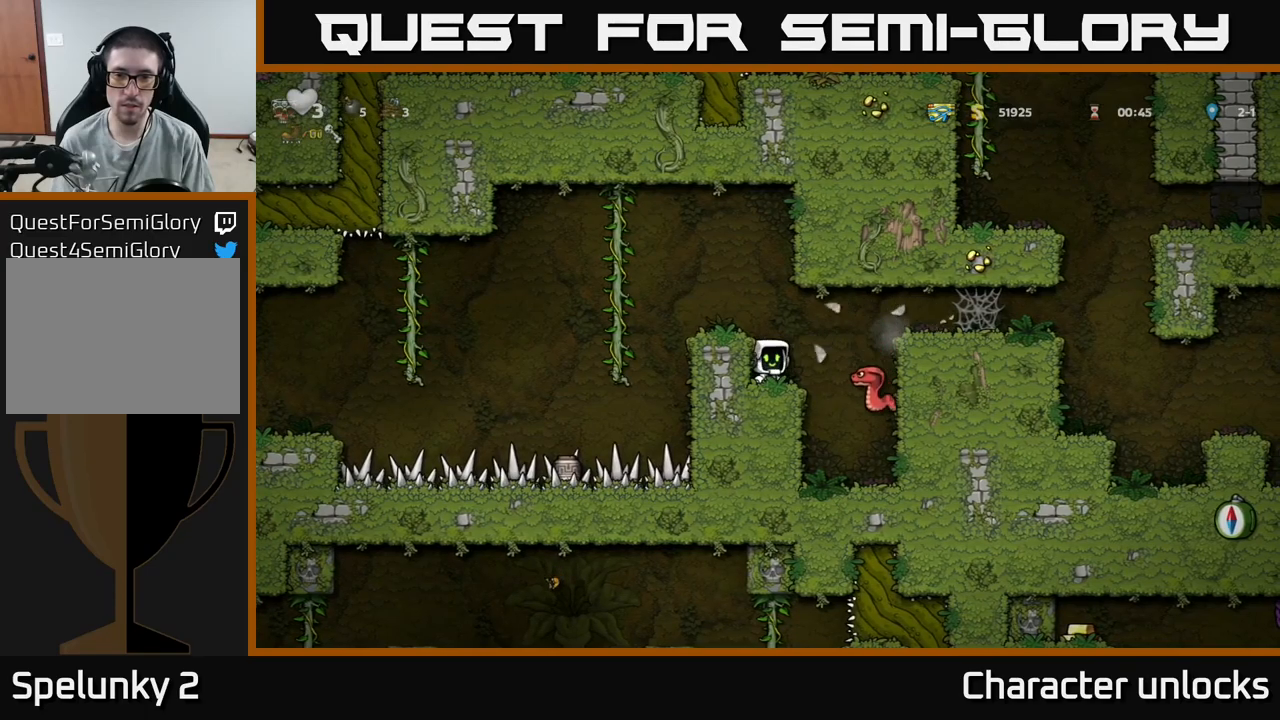
{"buttons": [], "events": [[233, "A", "down"], [233, "DPAD_RIGHT", "down"], [317, "A", "up"], [383, "DPAD_RIGHT", "up"]]}
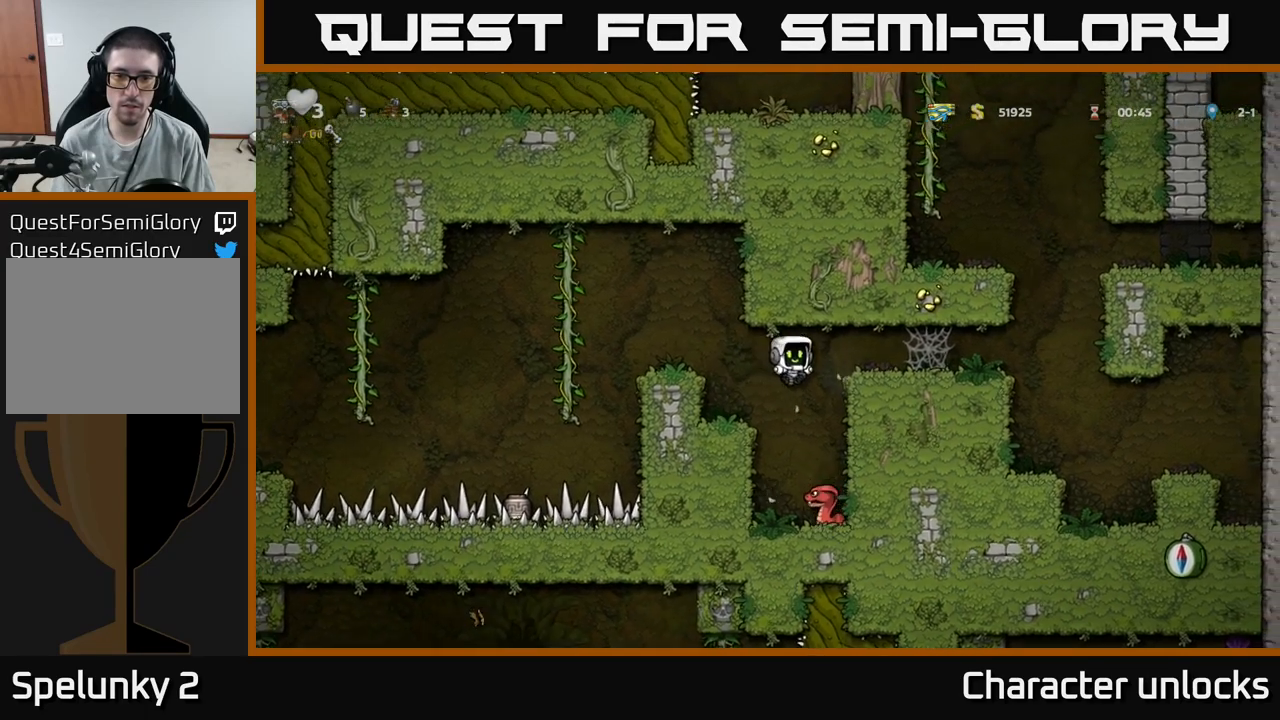
{"buttons": [], "events": [[117, "DPAD_RIGHT", "down"], [200, "DPAD_RIGHT", "up"]]}
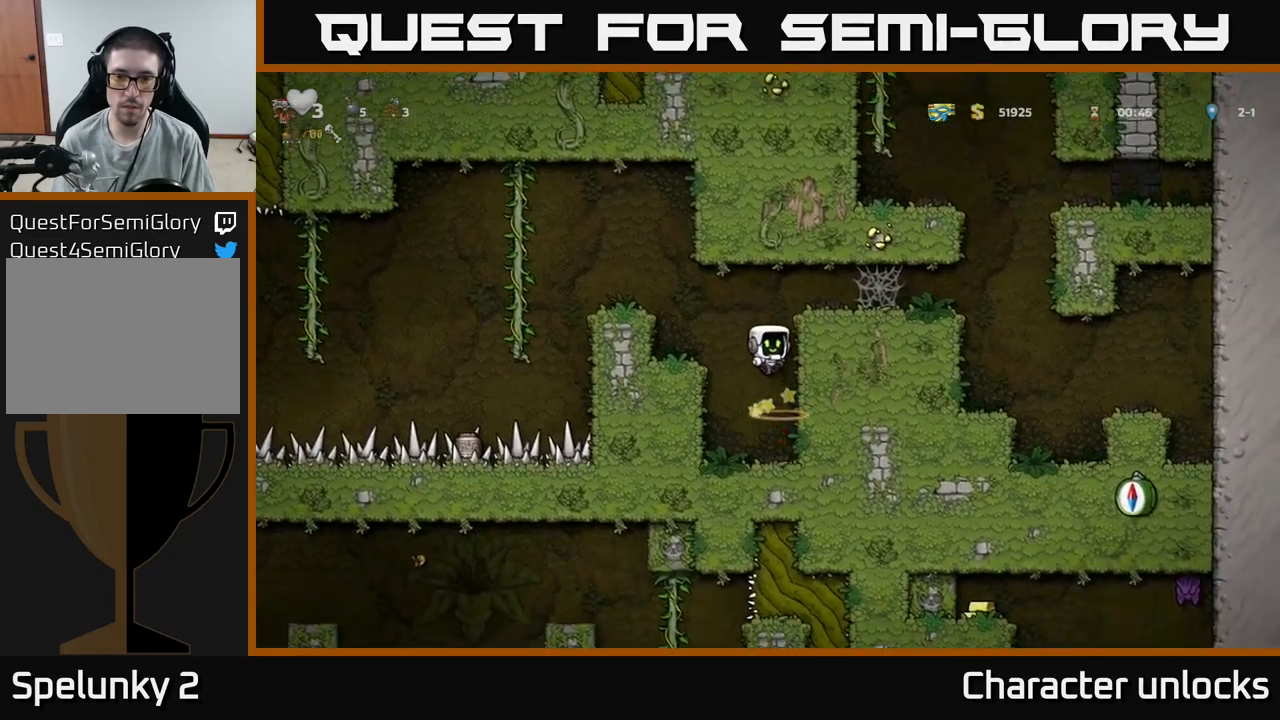
{"buttons": [], "events": []}
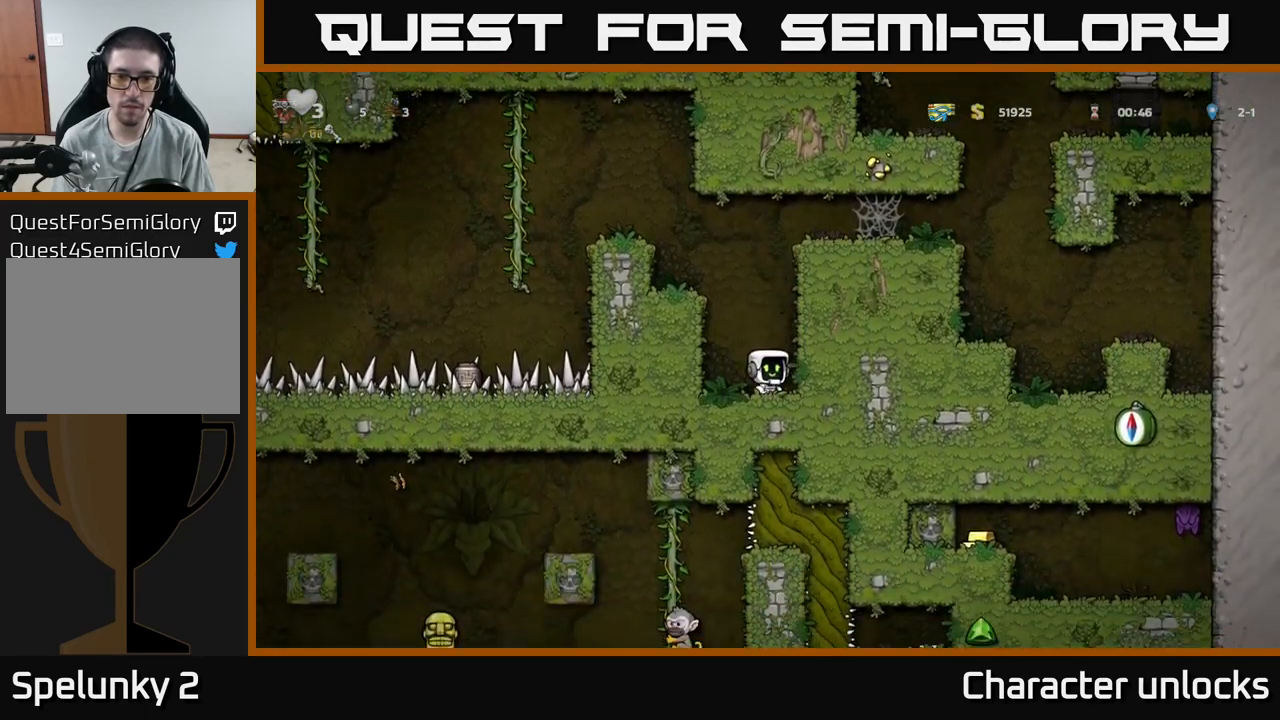
{"buttons": ["DPAD_LEFT"], "events": [[50, "A", "down"], [50, "DPAD_LEFT", "down"], [200, "A", "up"], [333, "A", "down"], [483, "A", "up"]]}
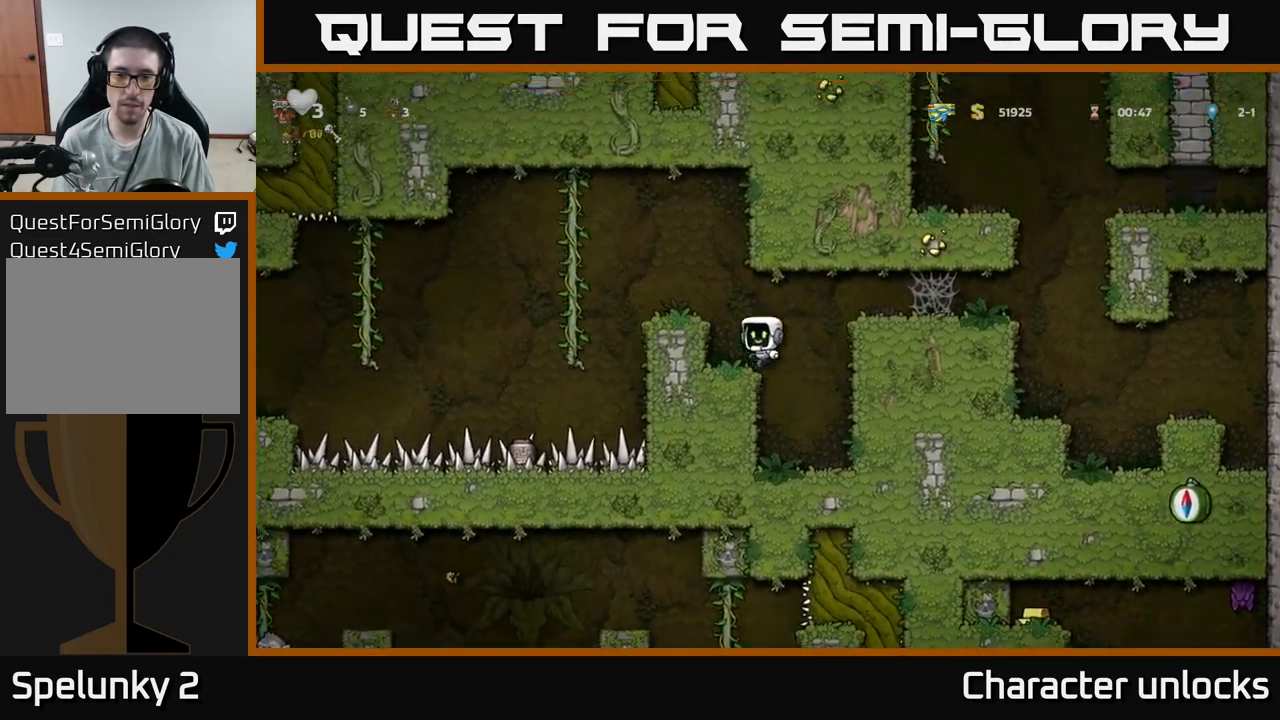
{"buttons": ["A"], "events": [[183, "DPAD_LEFT", "up"], [433, "A", "down"]]}
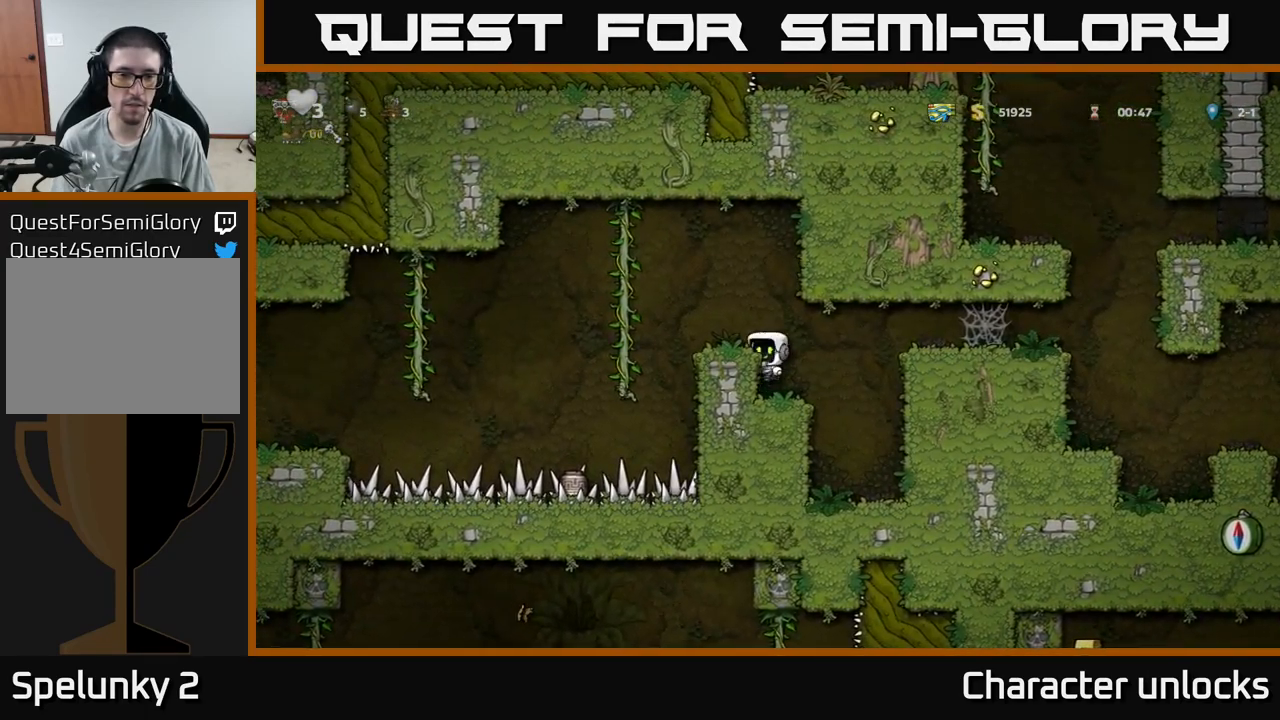
{"buttons": ["A", "DPAD_LEFT"], "events": [[67, "DPAD_LEFT", "down"], [83, "A", "up"], [133, "DPAD_LEFT", "up"], [483, "A", "down"], [483, "DPAD_LEFT", "down"]]}
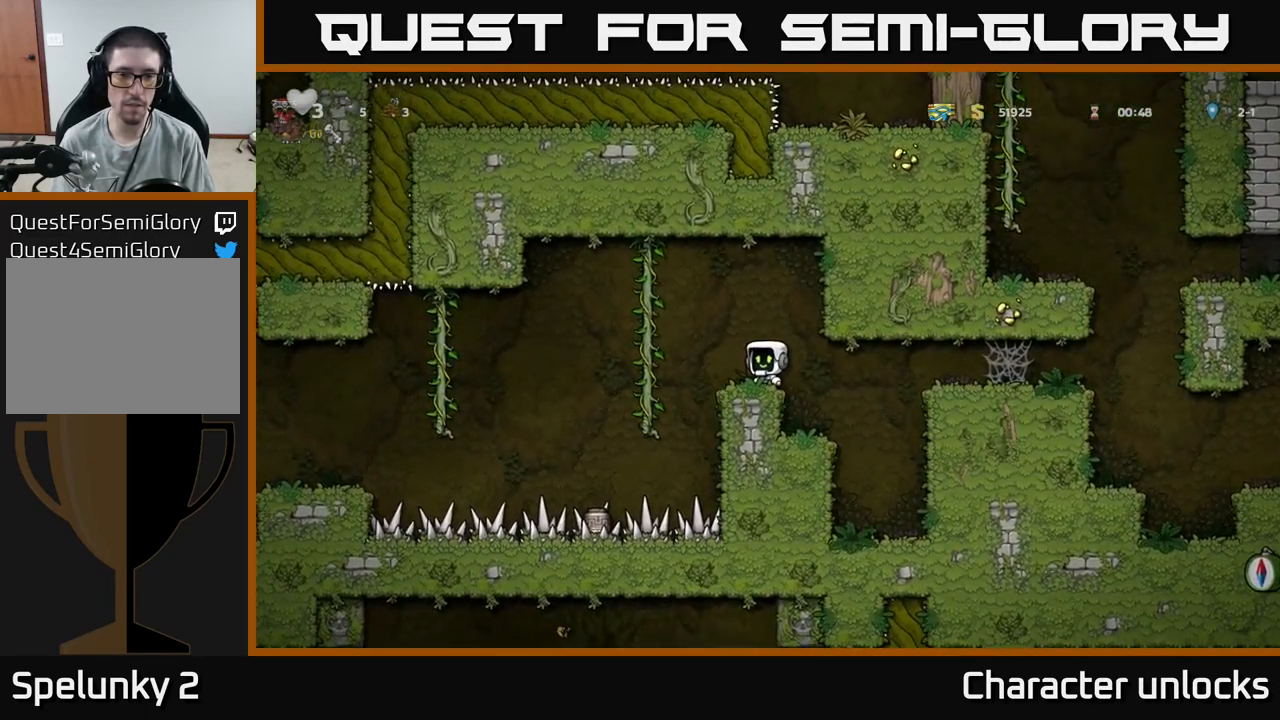
{"buttons": ["DPAD_DOWN"], "events": [[167, "A", "up"], [200, "DPAD_UP", "down"], [233, "DPAD_LEFT", "up"], [317, "DPAD_UP", "up"], [367, "DPAD_DOWN", "down"]]}
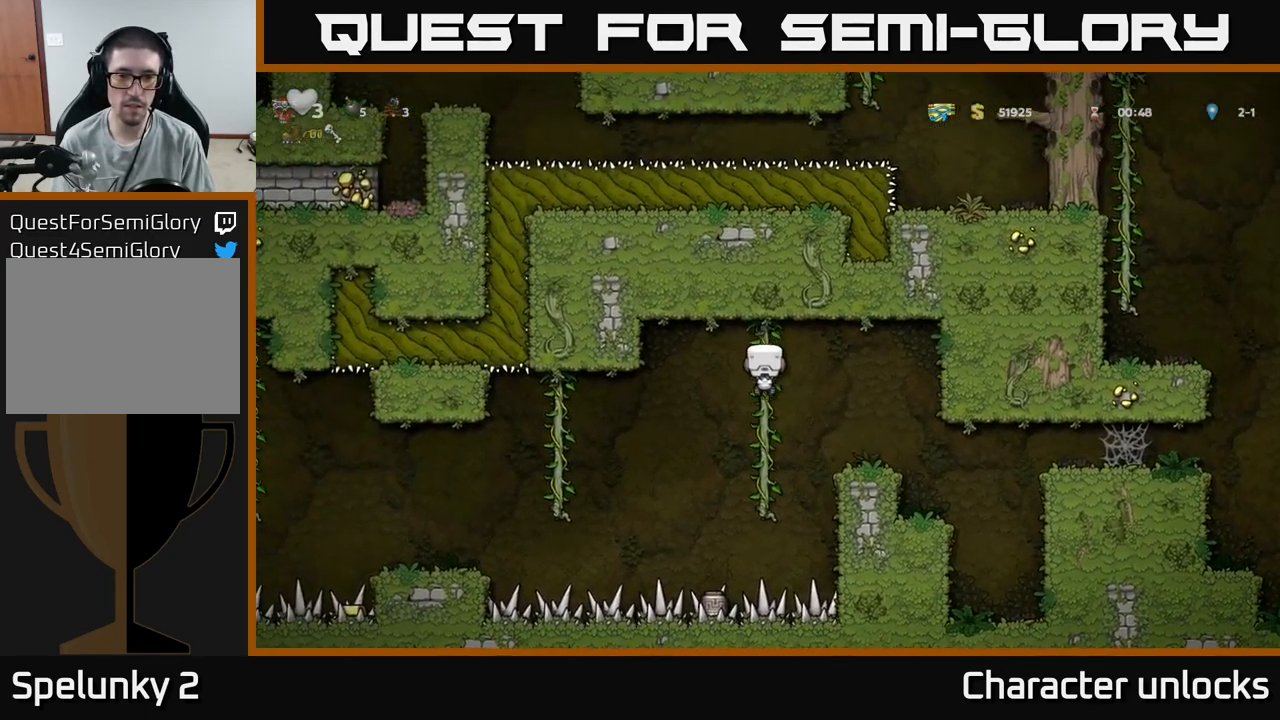
{"buttons": ["DPAD_LEFT"], "events": [[167, "DPAD_DOWN", "up"], [300, "A", "down"], [317, "DPAD_LEFT", "down"], [383, "A", "up"]]}
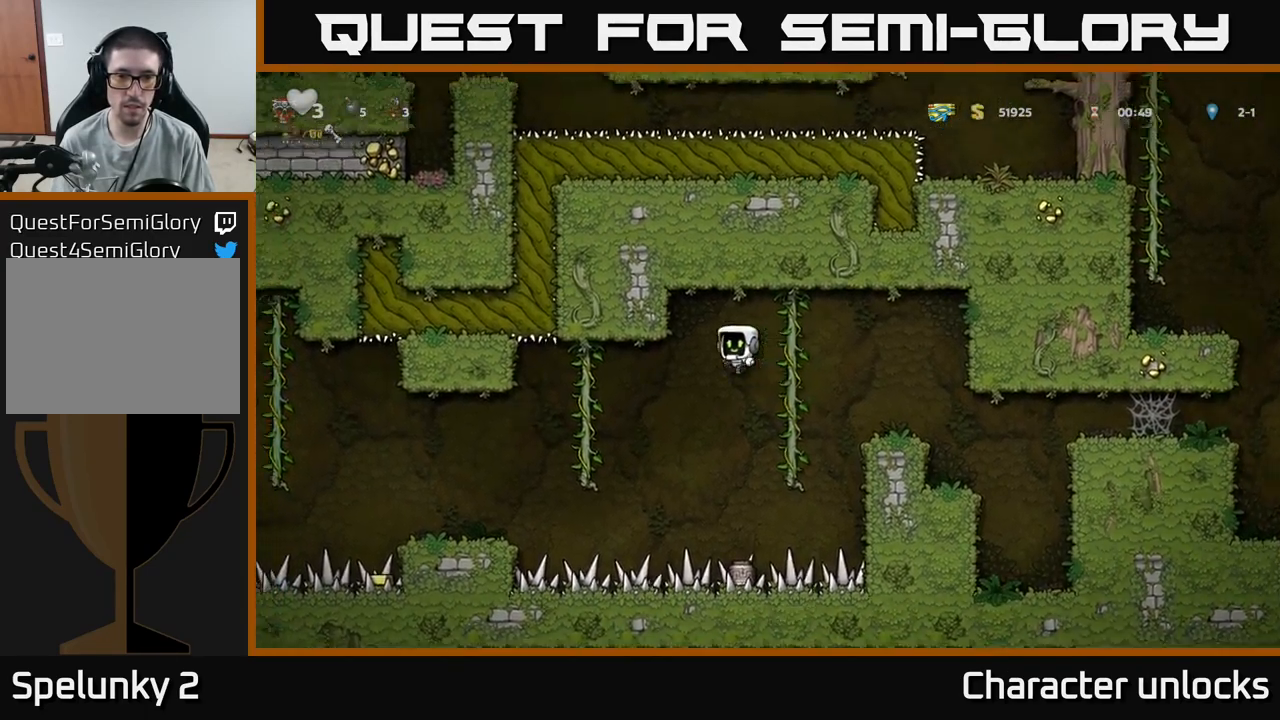
{"buttons": [], "events": [[217, "DPAD_UP", "down"], [400, "DPAD_LEFT", "up"], [400, "DPAD_UP", "up"]]}
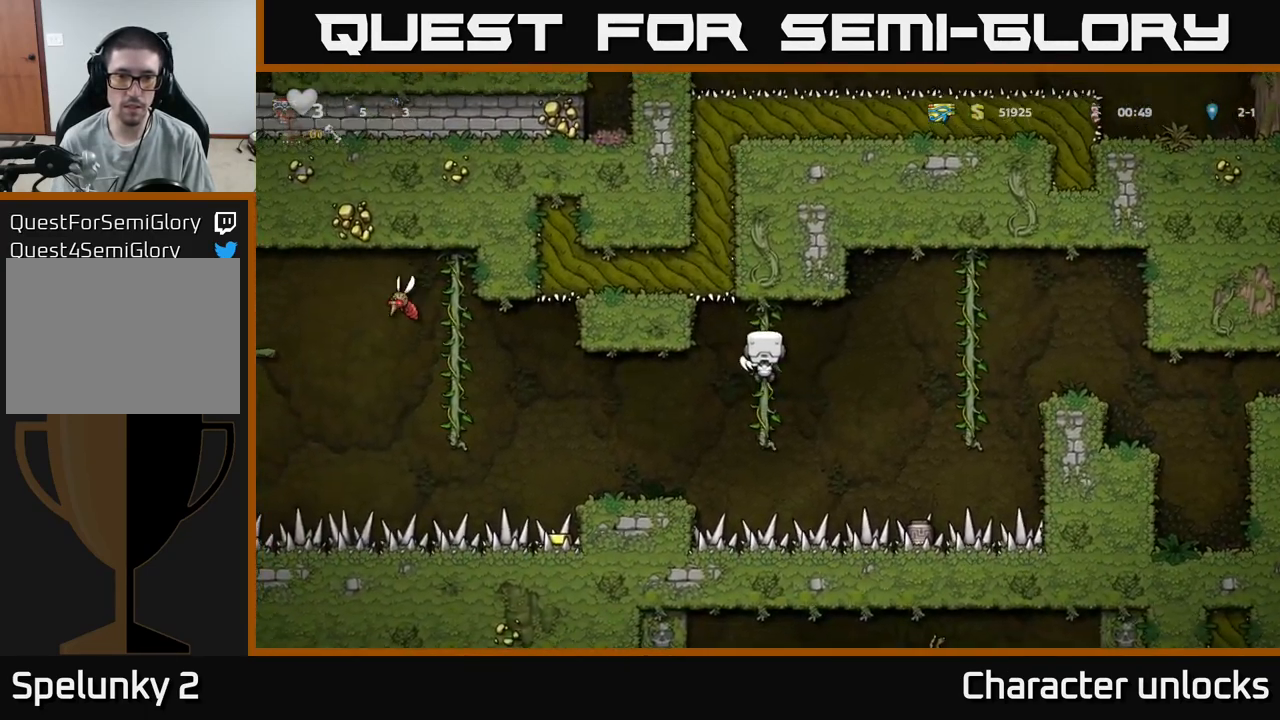
{"buttons": ["DPAD_LEFT"], "events": [[216, "A", "down"], [283, "A", "up"], [466, "DPAD_LEFT", "down"]]}
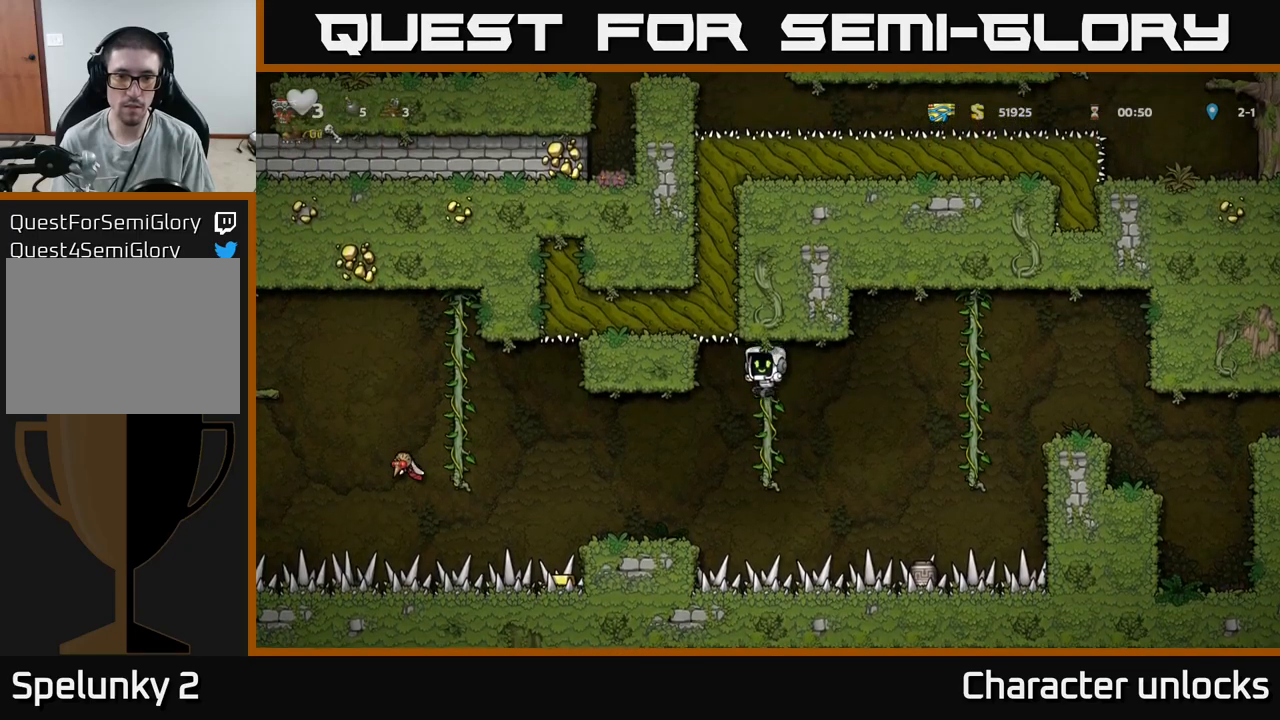
{"buttons": [], "events": [[183, "DPAD_LEFT", "up"]]}
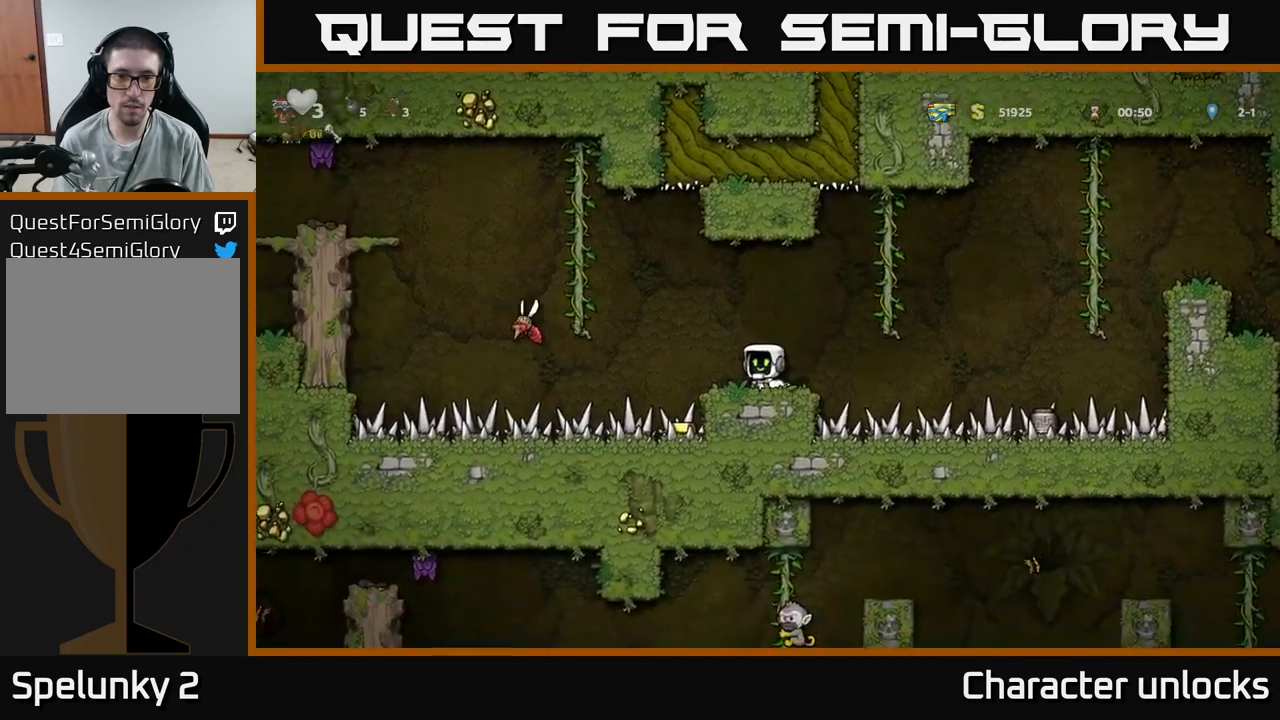
{"buttons": ["DPAD_DOWN"], "events": [[267, "DPAD_DOWN", "down"]]}
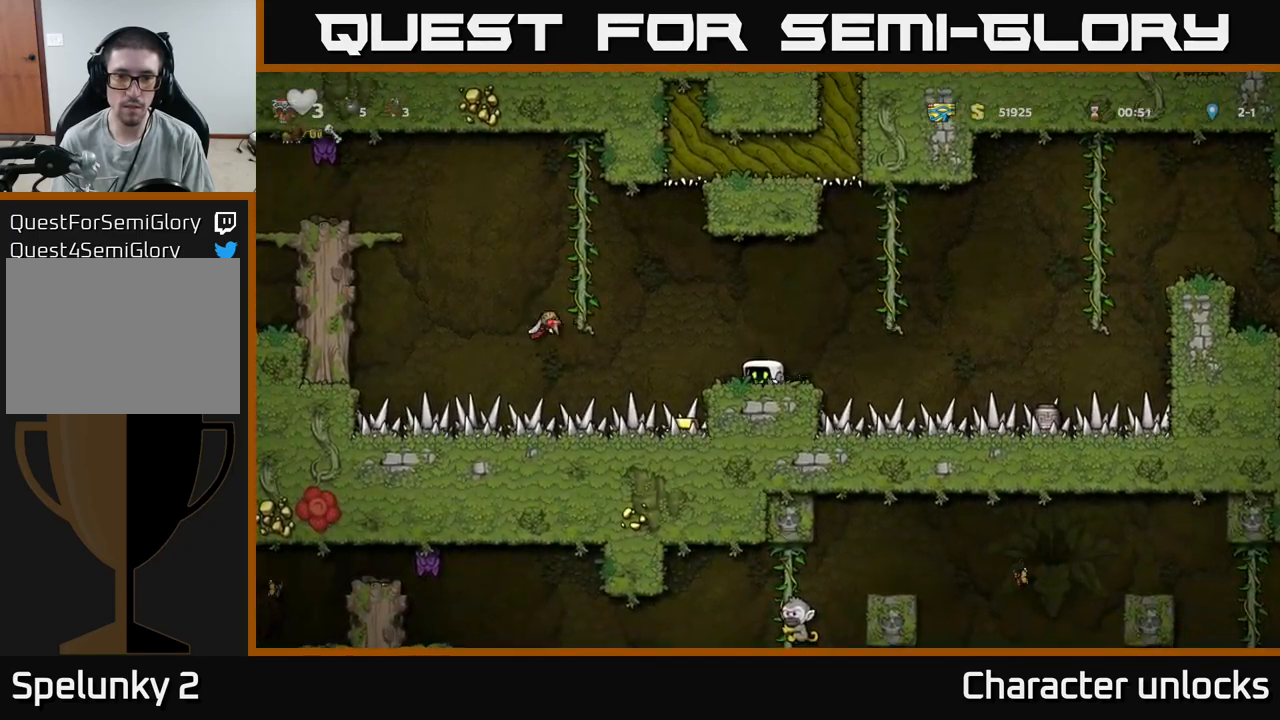
{"buttons": [], "events": [[217, "DPAD_DOWN", "up"], [250, "DPAD_DOWN", "down"], [400, "DPAD_DOWN", "up"]]}
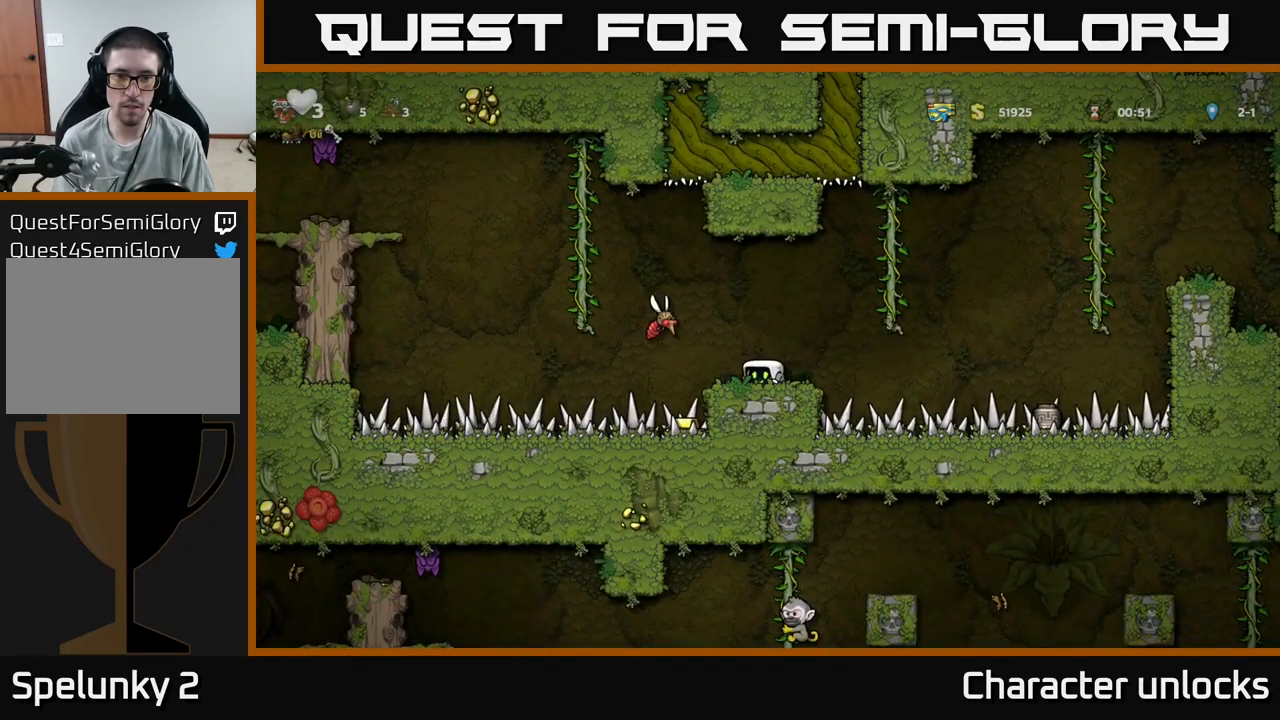
{"buttons": [], "events": [[150, "X", "down"], [217, "DPAD_LEFT", "down"], [233, "A", "down"], [267, "X", "up"], [283, "DPAD_LEFT", "up"], [300, "A", "up"], [333, "DPAD_RIGHT", "down"], [433, "DPAD_RIGHT", "up"]]}
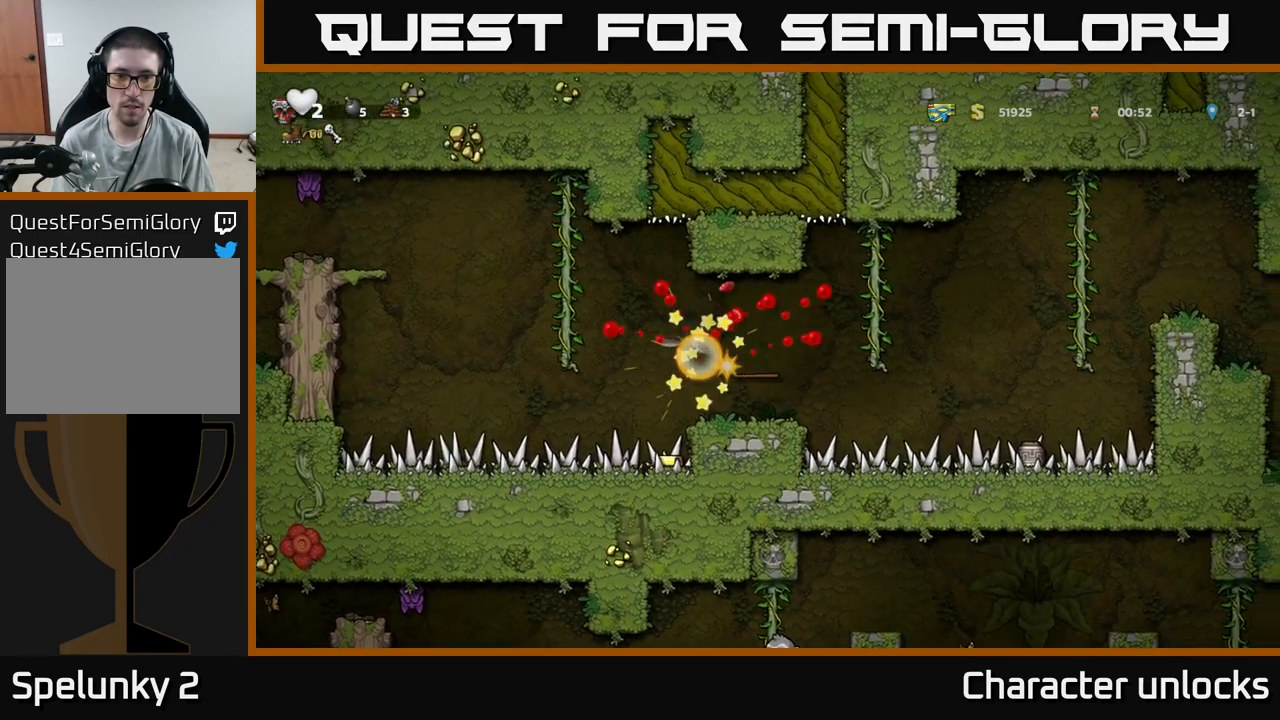
{"buttons": [], "events": [[100, "DPAD_LEFT", "down"], [217, "DPAD_LEFT", "up"]]}
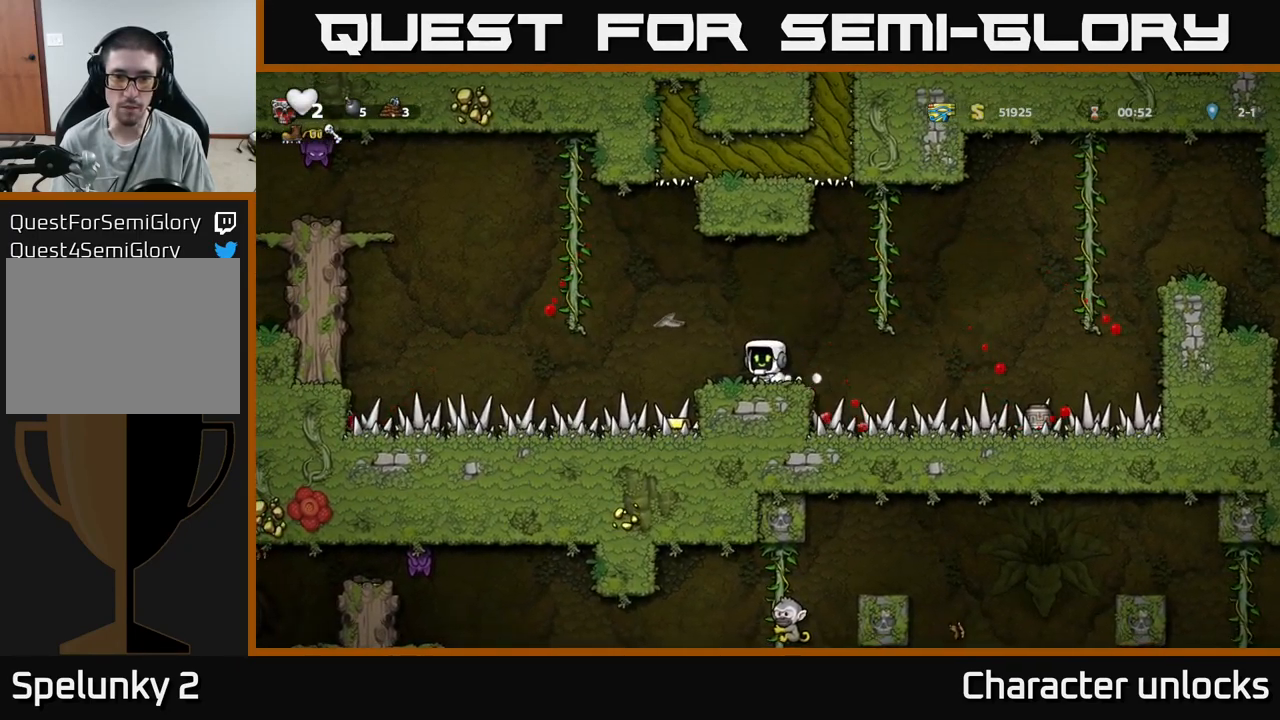
{"buttons": ["DPAD_LEFT"], "events": [[467, "DPAD_LEFT", "down"]]}
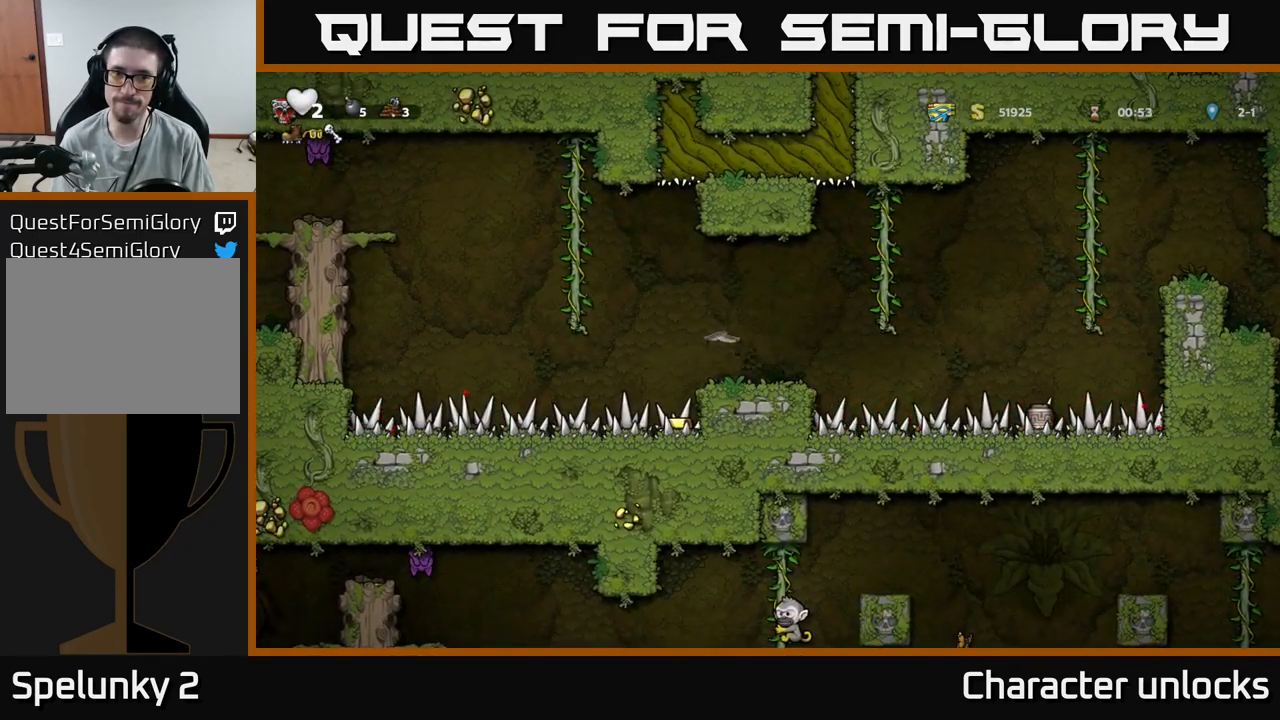
{"buttons": ["DPAD_UP"], "events": [[83, "A", "down"], [350, "DPAD_UP", "down"], [450, "DPAD_LEFT", "up"], [467, "A", "up"]]}
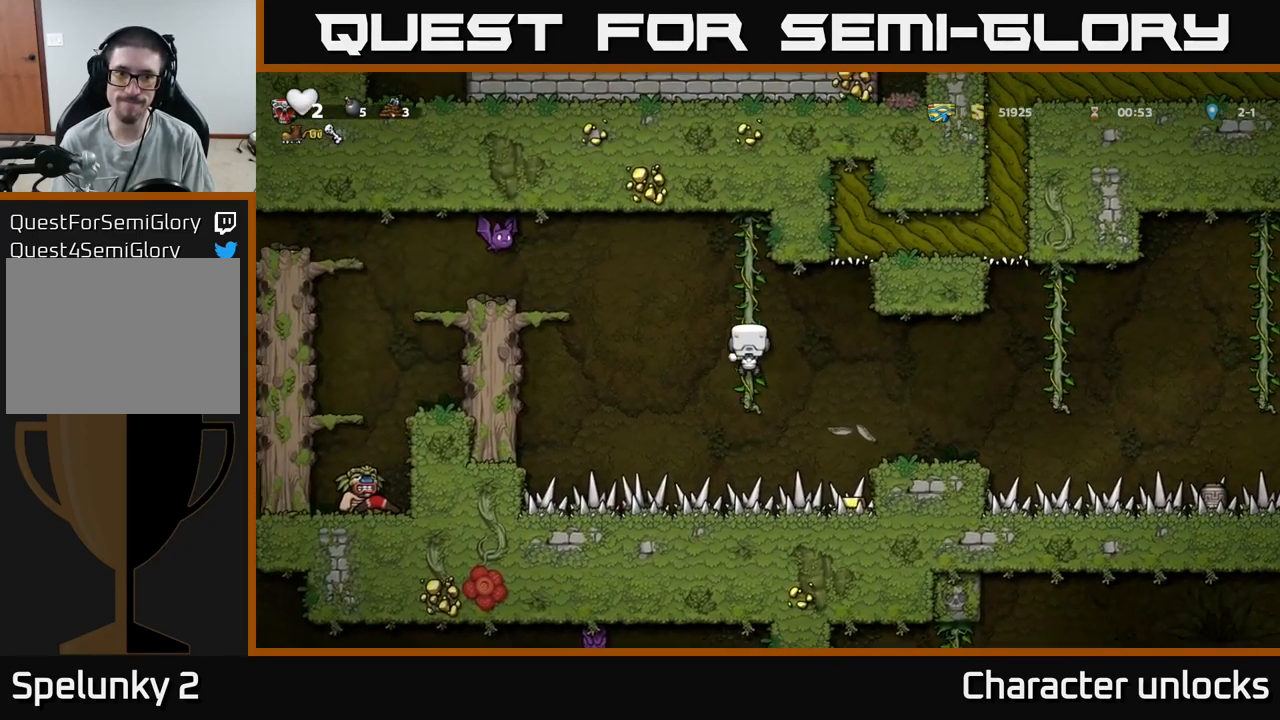
{"buttons": ["A", "X", "DPAD_LEFT"], "events": [[83, "DPAD_UP", "up"], [300, "DPAD_LEFT", "down"], [333, "A", "down"], [417, "X", "down"]]}
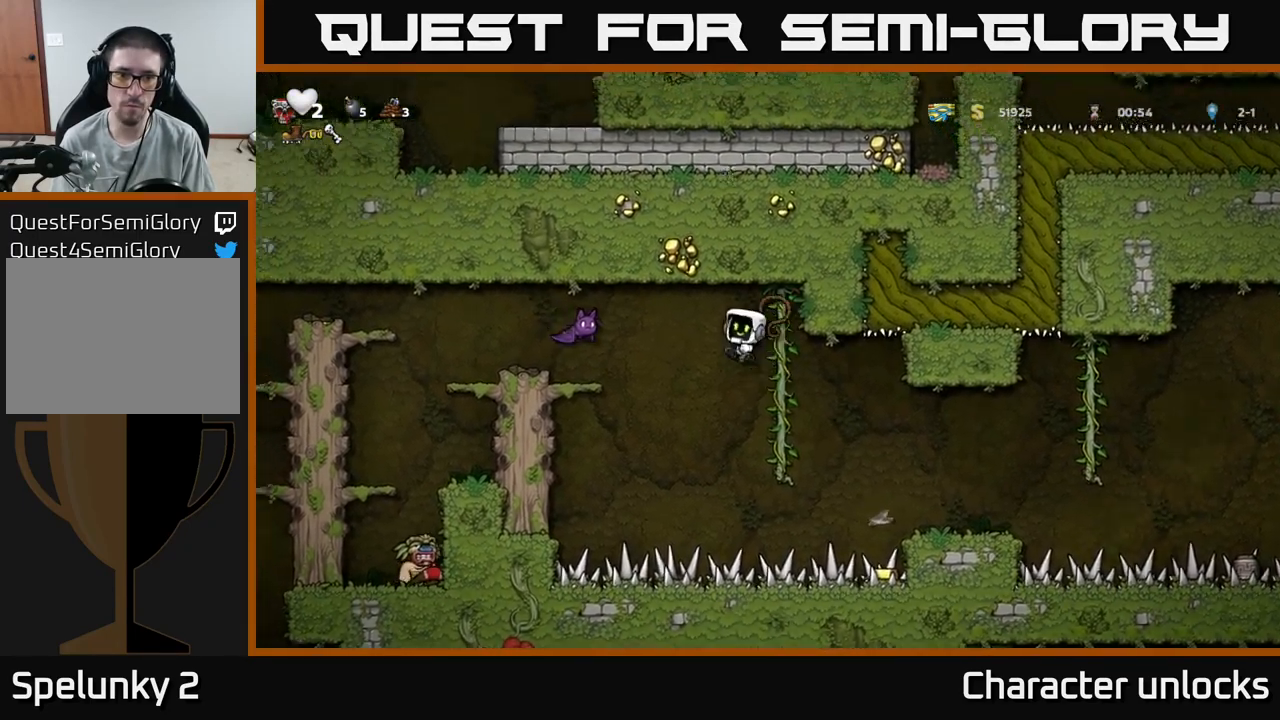
{"buttons": [], "events": [[267, "X", "up"], [350, "A", "up"], [500, "DPAD_LEFT", "up"]]}
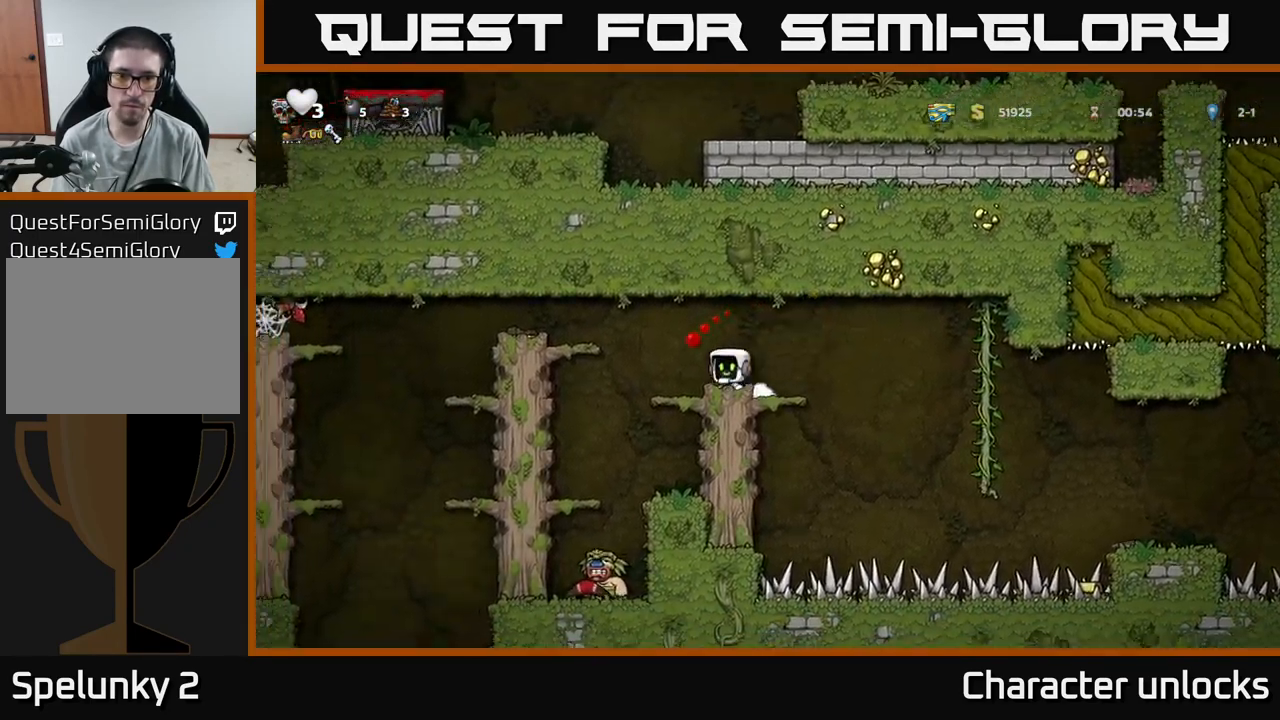
{"buttons": ["DPAD_LEFT"], "events": [[133, "DPAD_LEFT", "down"], [217, "DPAD_LEFT", "up"], [500, "DPAD_LEFT", "down"]]}
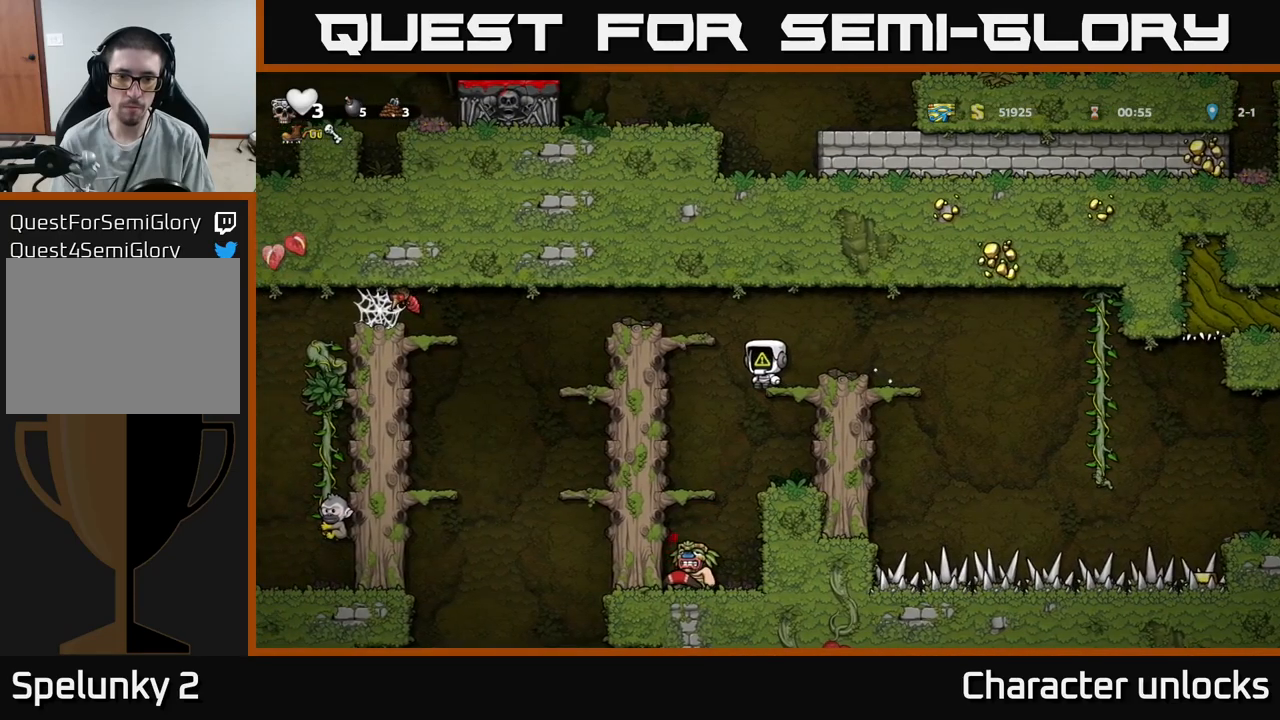
{"buttons": ["DPAD_DOWN"], "events": [[150, "DPAD_LEFT", "up"], [400, "DPAD_DOWN", "down"]]}
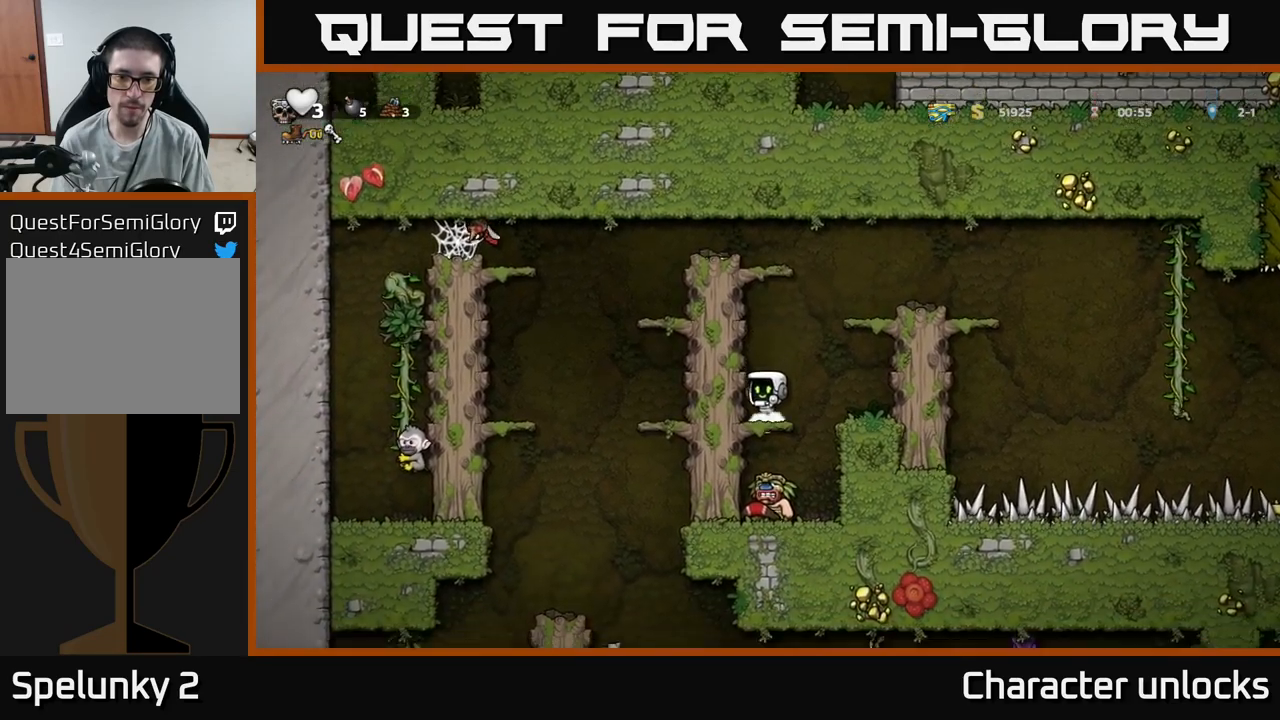
{"buttons": [], "events": [[34, "A", "down"], [117, "A", "up"], [167, "DPAD_DOWN", "up"], [300, "DPAD_RIGHT", "down"], [467, "DPAD_RIGHT", "up"]]}
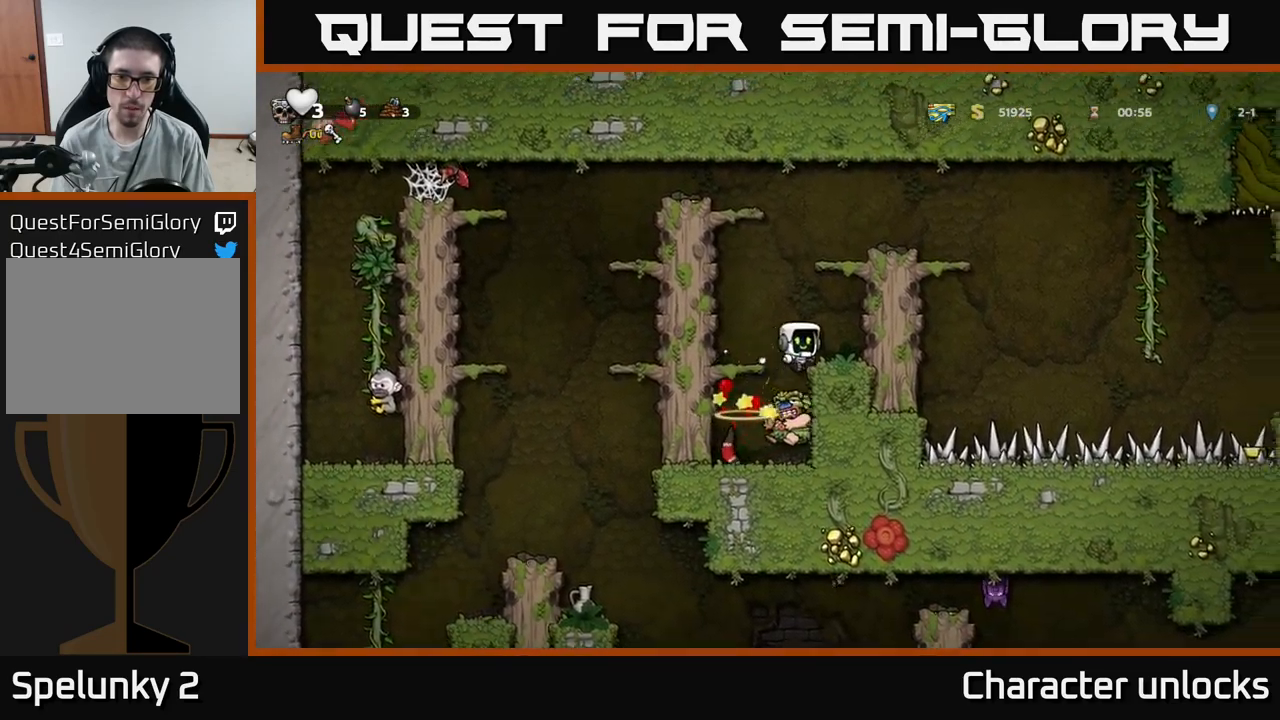
{"buttons": ["DPAD_LEFT"], "events": [[84, "DPAD_LEFT", "down"], [184, "DPAD_LEFT", "up"], [500, "DPAD_LEFT", "down"]]}
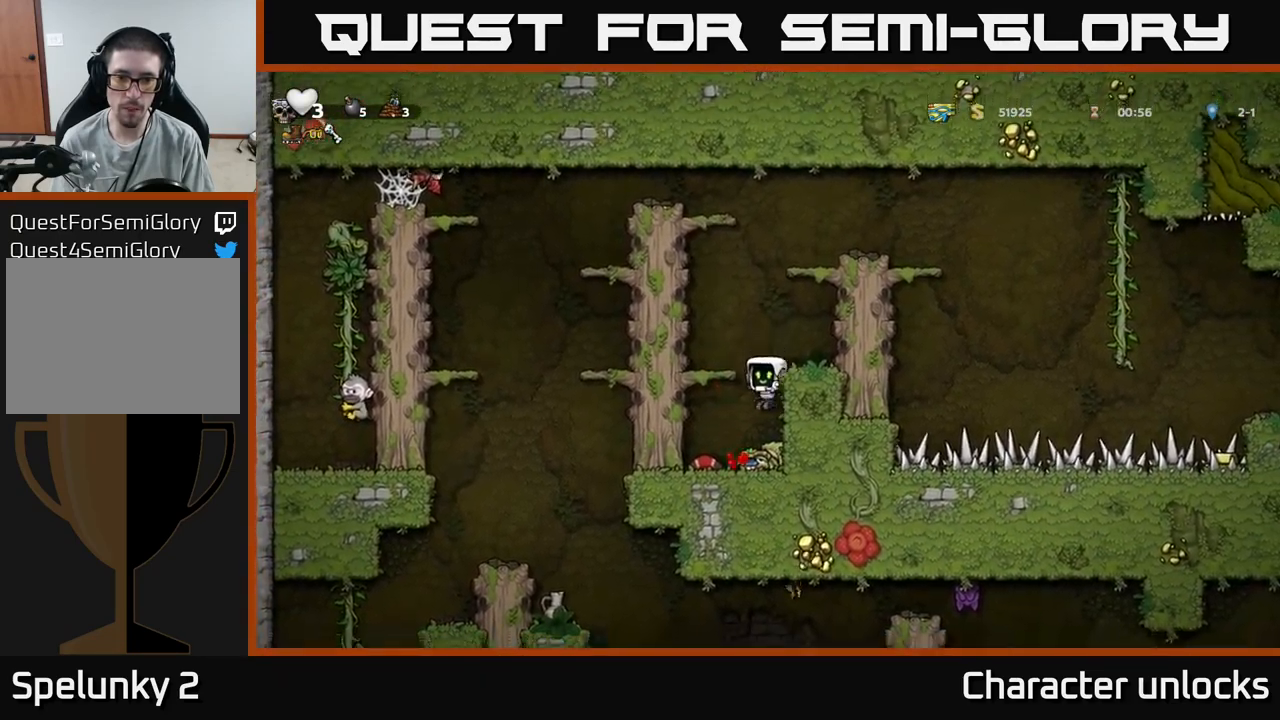
{"buttons": ["X", "DPAD_DOWN"], "events": [[67, "DPAD_LEFT", "up"], [184, "DPAD_LEFT", "down"], [367, "DPAD_LEFT", "up"], [434, "DPAD_DOWN", "down"], [484, "X", "down"]]}
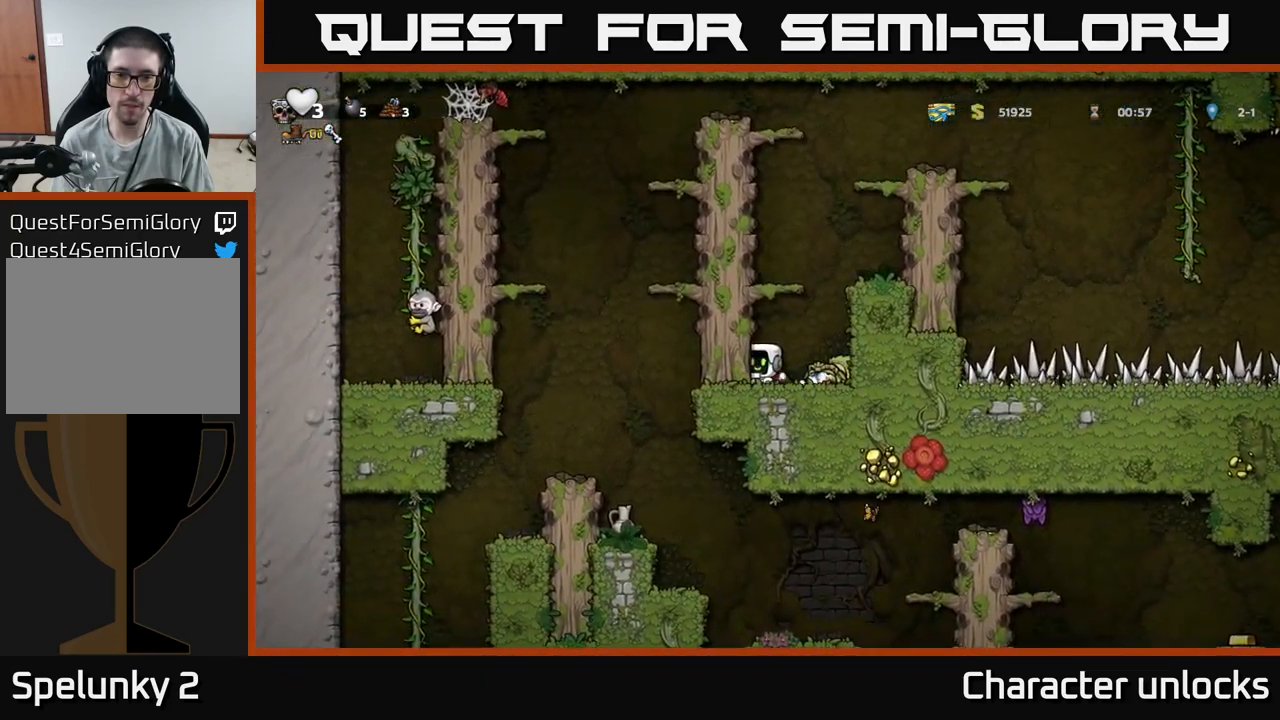
{"buttons": ["A", "DPAD_LEFT"], "events": [[84, "DPAD_DOWN", "up"], [84, "X", "up"], [150, "A", "down"], [250, "DPAD_LEFT", "down"], [334, "A", "up"], [400, "A", "down"]]}
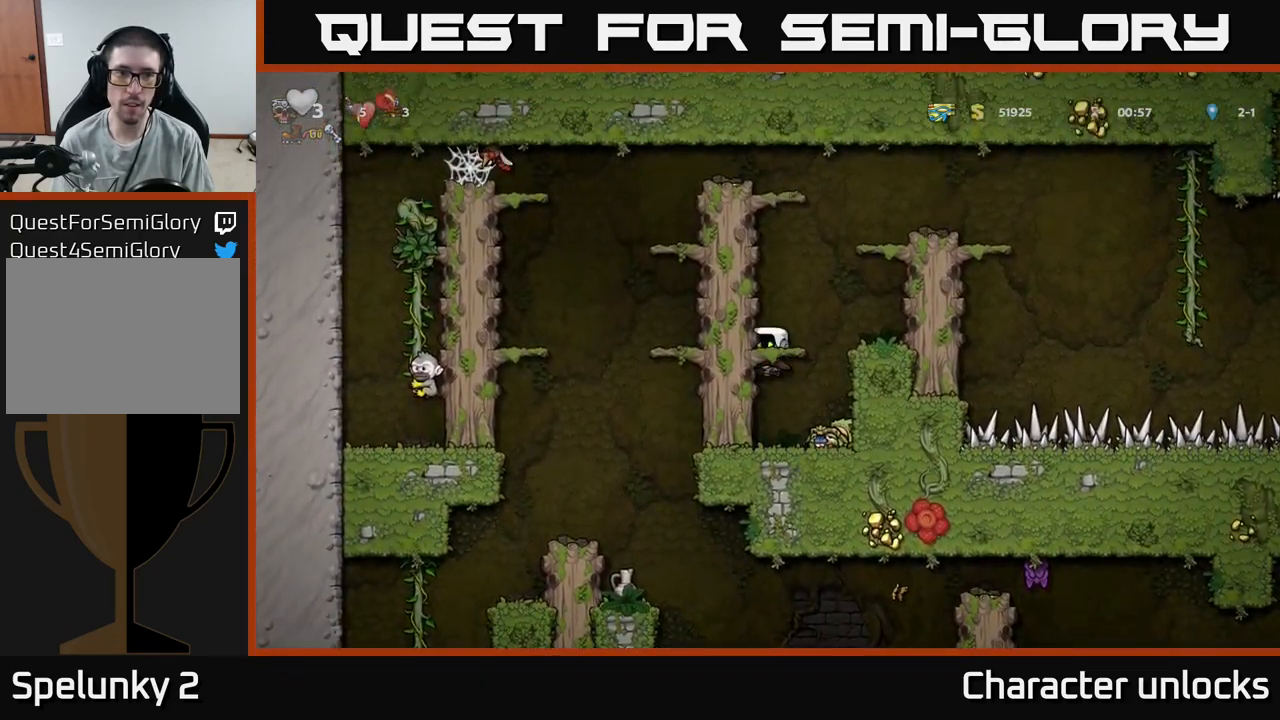
{"buttons": ["A", "DPAD_LEFT"], "events": [[34, "A", "up"], [200, "A", "down"], [350, "A", "up"], [450, "A", "down"]]}
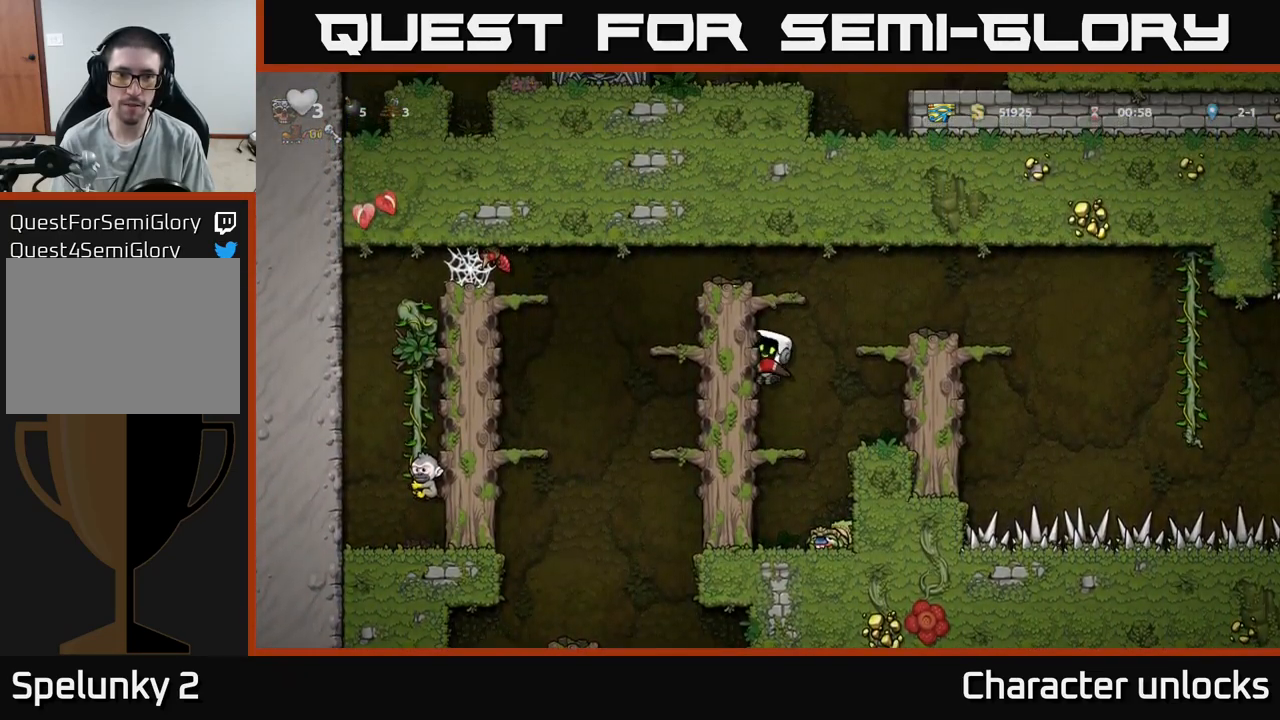
{"buttons": [], "events": [[117, "A", "up"], [267, "A", "down"], [450, "A", "up"], [450, "DPAD_LEFT", "up"]]}